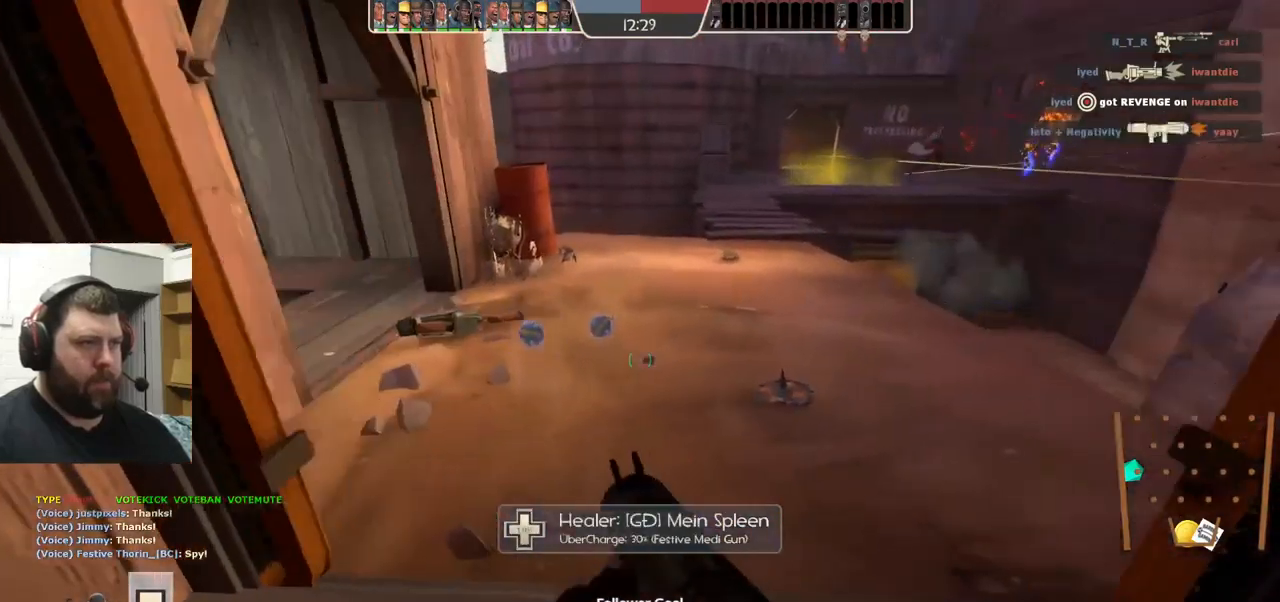
Gameplay with a controller (PlayStation layout); each line is a JSON object with the inputs held at the frame after it. "events" lists button and stick changes between this image and that frame as [ms after this image, input, new state], when the widget could be followed in between. Not read: L1 R1 R3.
{"buttons": [], "left_stick": "down", "right_stick": "center", "events": [[17, "left_stick", "down"]]}
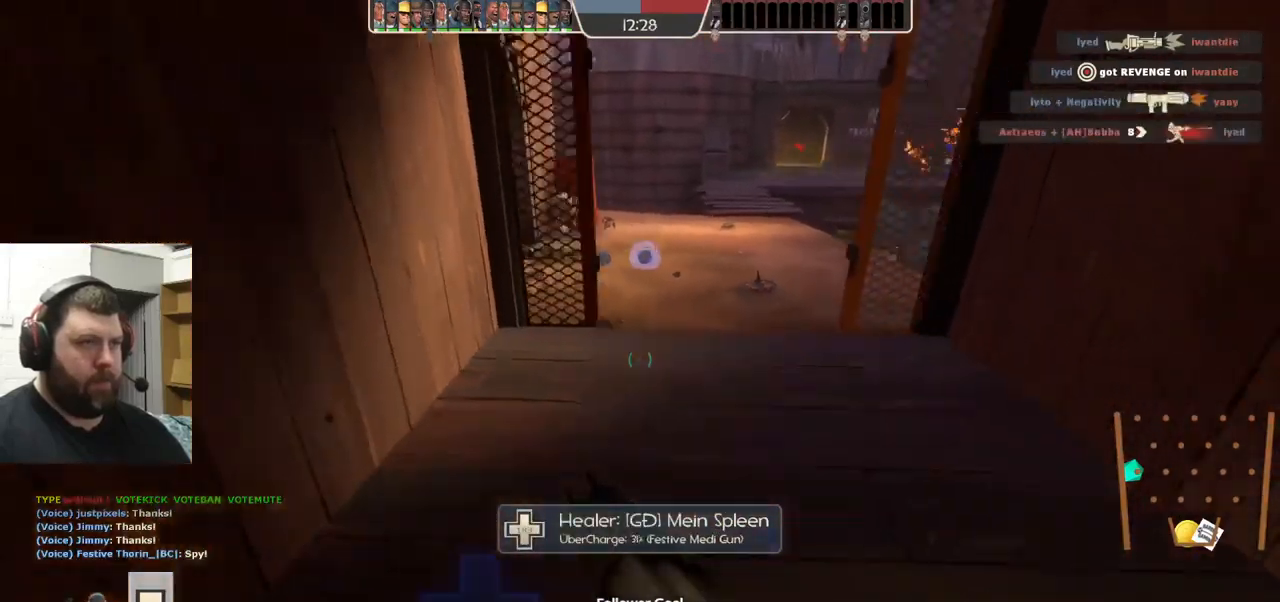
{"buttons": [], "left_stick": "center", "right_stick": "center", "events": [[34, "left_stick", "center"]]}
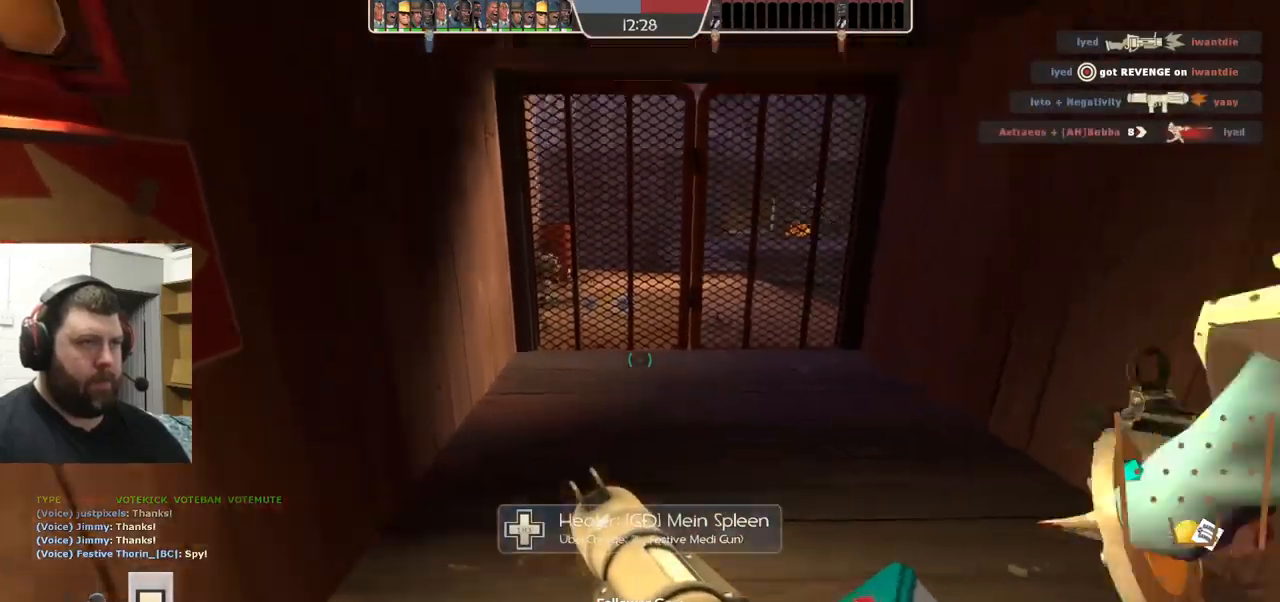
{"buttons": [], "left_stick": "down-right", "right_stick": "center", "events": [[234, "left_stick", "up"], [384, "left_stick", "down-right"]]}
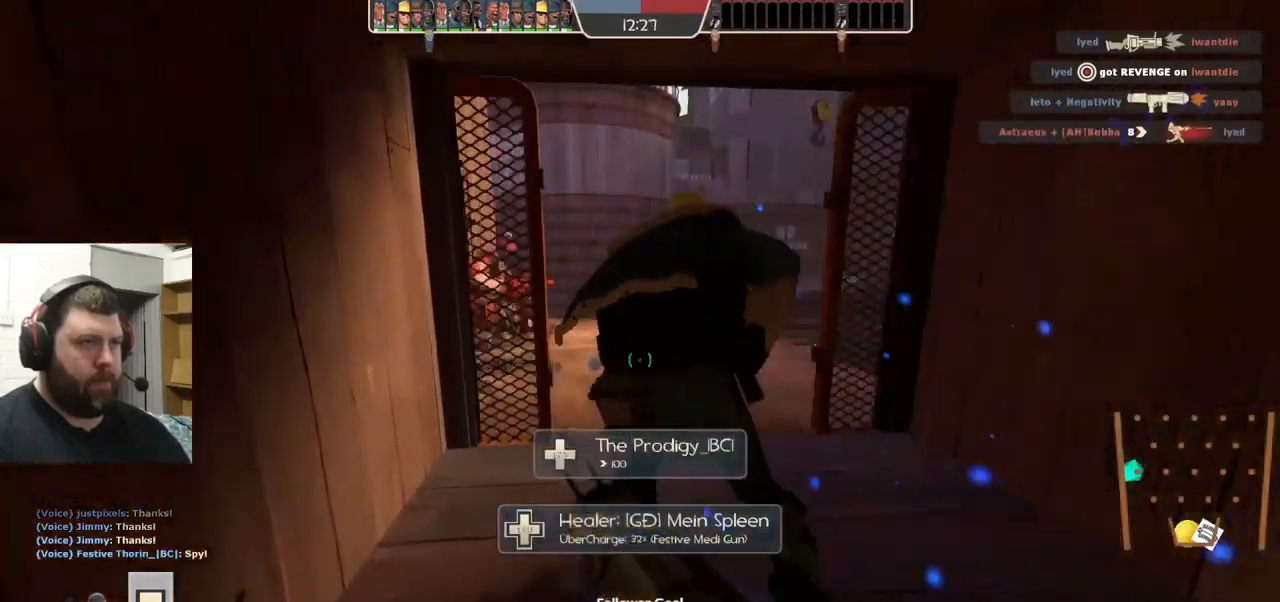
{"buttons": [], "left_stick": "center", "right_stick": "center", "events": [[150, "L2", "down"], [317, "L2", "up"], [317, "left_stick", "center"]]}
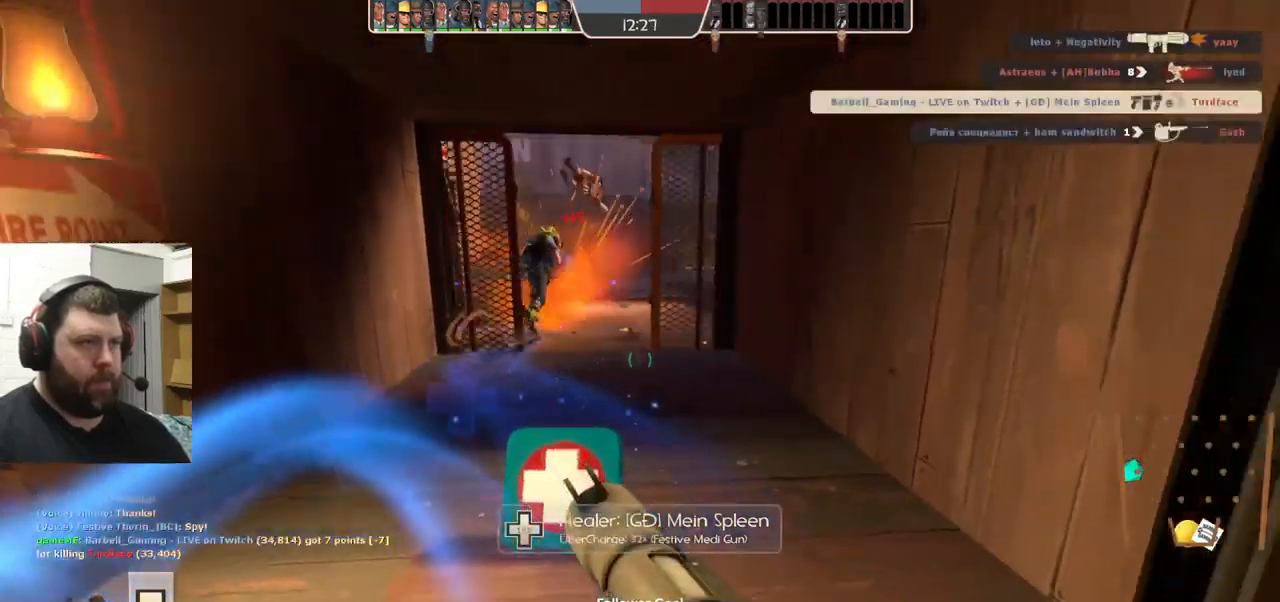
{"buttons": [], "left_stick": "up", "right_stick": "center", "events": [[184, "left_stick", "up"]]}
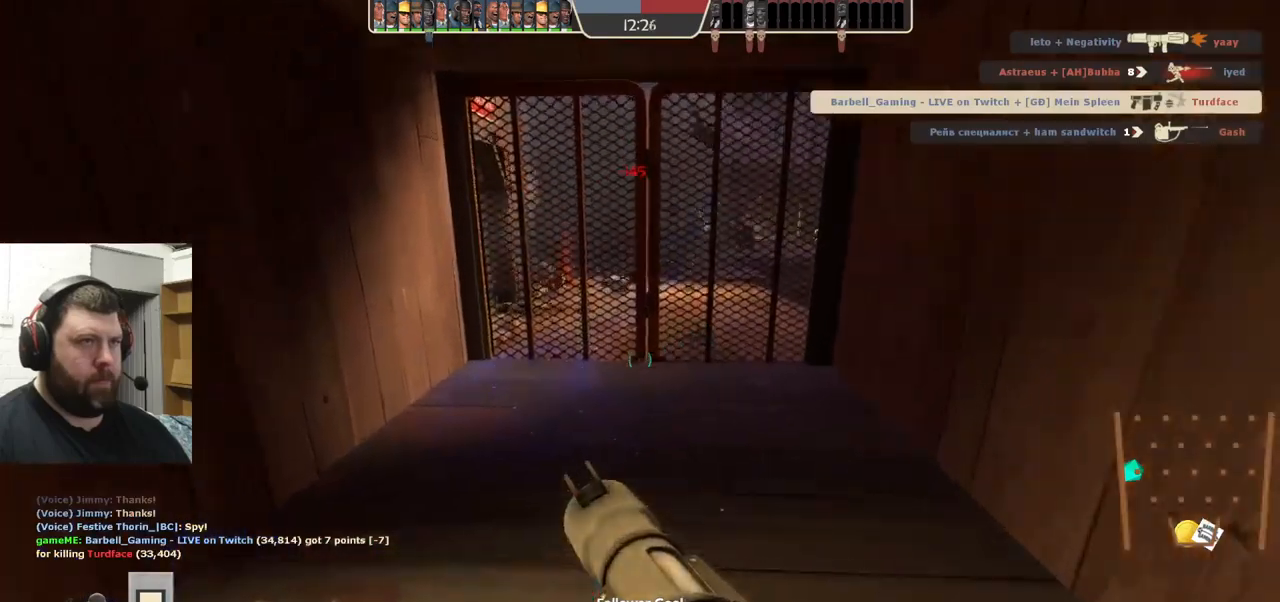
{"buttons": ["R2"], "left_stick": "down-left", "right_stick": "center", "events": [[500, "R2", "down"], [500, "left_stick", "down-left"]]}
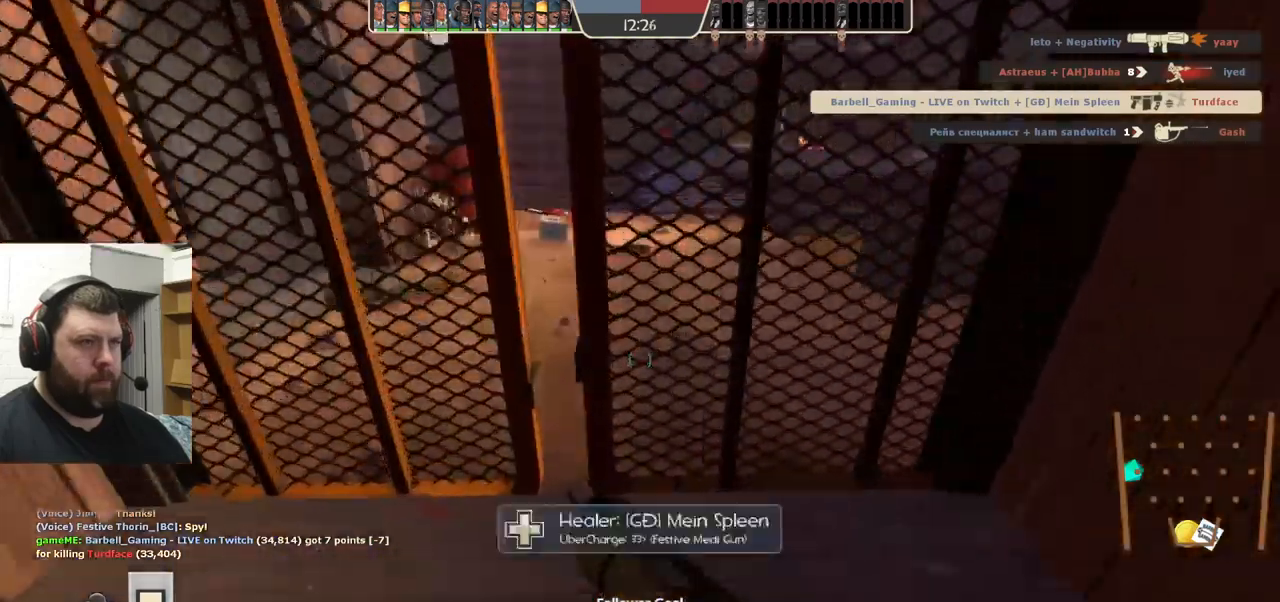
{"buttons": ["R2"], "left_stick": "right", "right_stick": "center", "events": [[100, "R2", "up"], [266, "left_stick", "up-left"], [333, "R2", "down"], [383, "R2", "up"], [400, "left_stick", "up-right"], [466, "R2", "down"], [483, "left_stick", "right"]]}
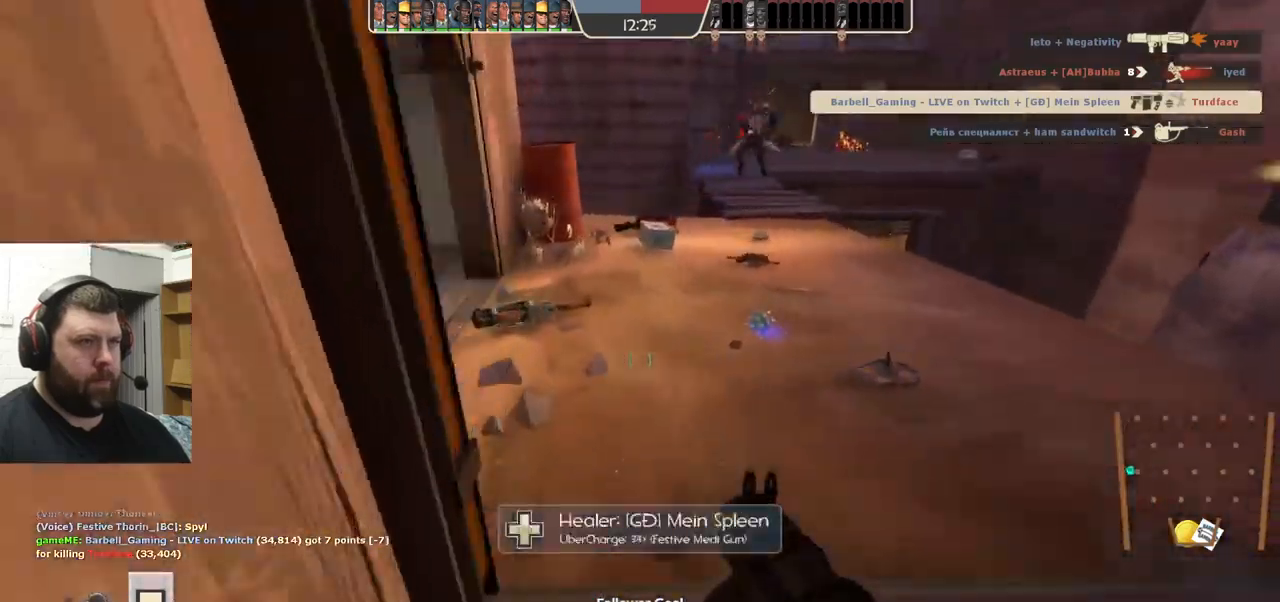
{"buttons": [], "left_stick": "up-left", "right_stick": "center", "events": [[16, "R2", "up"], [16, "left_stick", "down-right"], [83, "R2", "down"], [150, "R2", "up"], [183, "R2", "down"], [266, "R2", "up"], [383, "left_stick", "down-left"], [500, "left_stick", "up-left"]]}
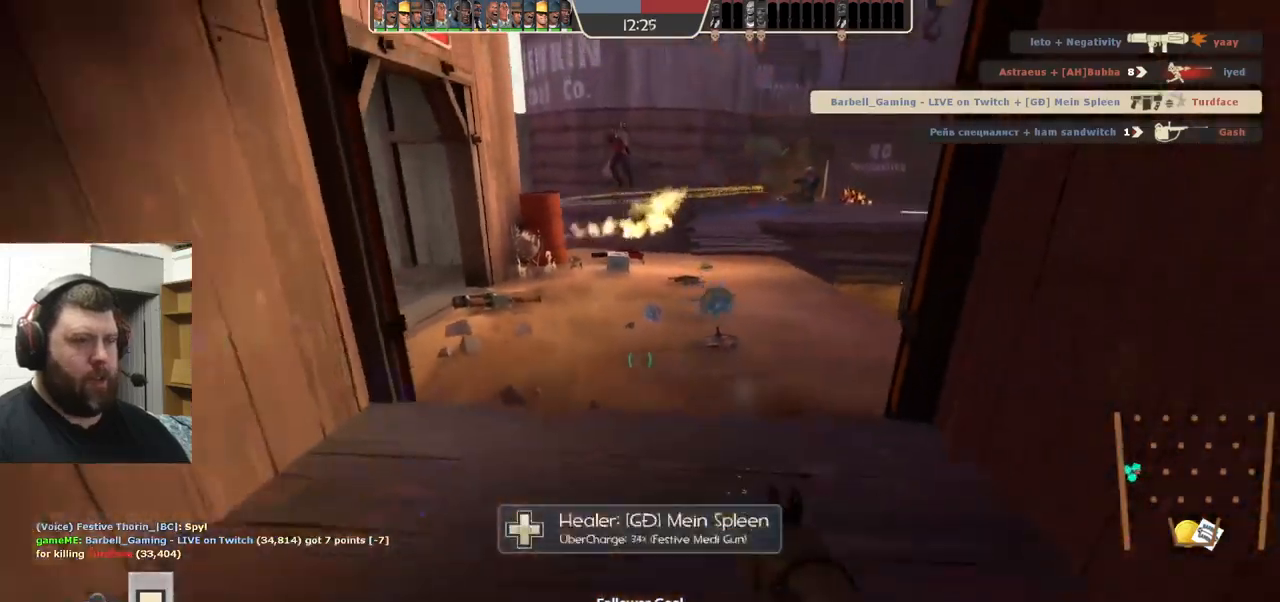
{"buttons": ["R2"], "left_stick": "left", "right_stick": "center", "events": [[50, "left_stick", "up"], [66, "R2", "down"], [166, "R2", "up"], [233, "R2", "down"], [250, "left_stick", "down-right"], [300, "R2", "up"], [350, "R2", "down"], [350, "left_stick", "down"], [433, "R2", "up"], [483, "R2", "down"], [500, "left_stick", "left"]]}
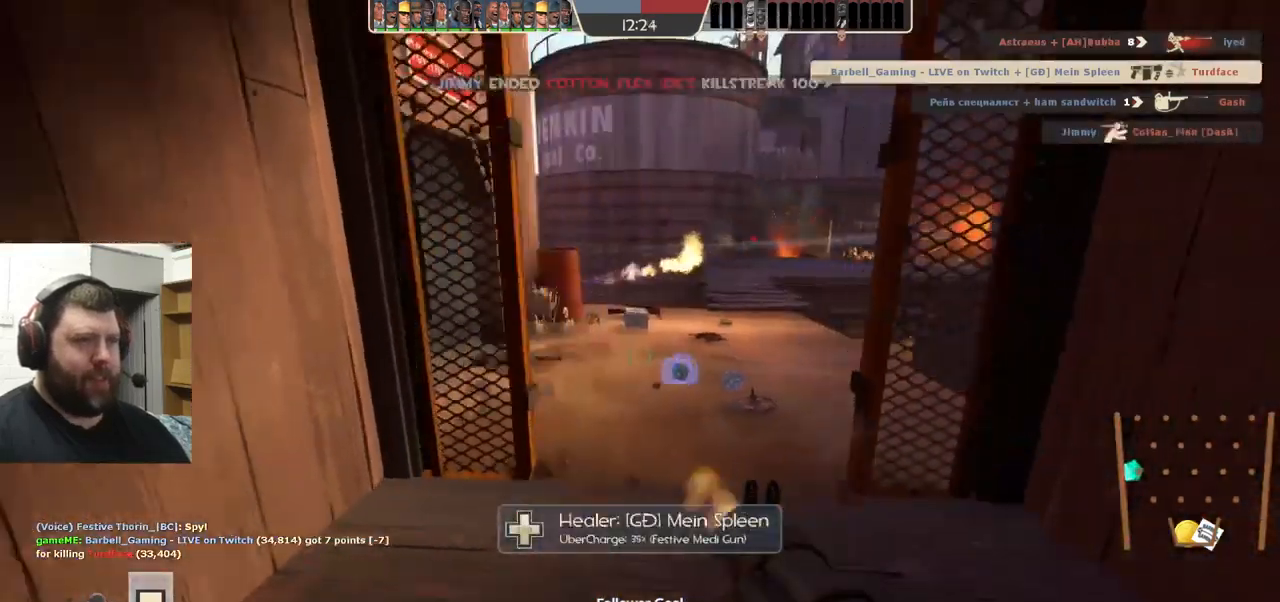
{"buttons": [], "left_stick": "down", "right_stick": "center", "events": [[66, "R2", "up"], [100, "left_stick", "up"], [216, "left_stick", "up-right"], [250, "R2", "down"], [333, "R2", "up"], [400, "R2", "down"], [433, "left_stick", "down-right"], [466, "R2", "up"], [483, "left_stick", "down"]]}
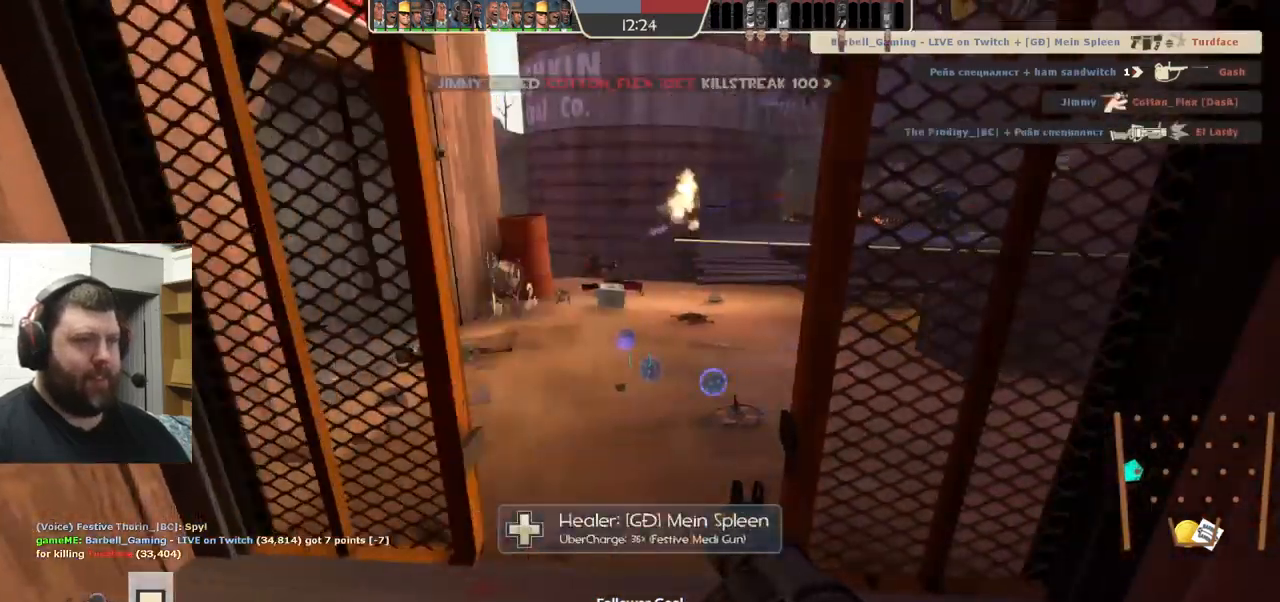
{"buttons": ["SQUARE"], "left_stick": "down-left", "right_stick": "center", "events": [[33, "R2", "down"], [100, "R2", "up"], [133, "R2", "down"], [150, "left_stick", "down-left"], [233, "R2", "up"], [466, "SQUARE", "down"]]}
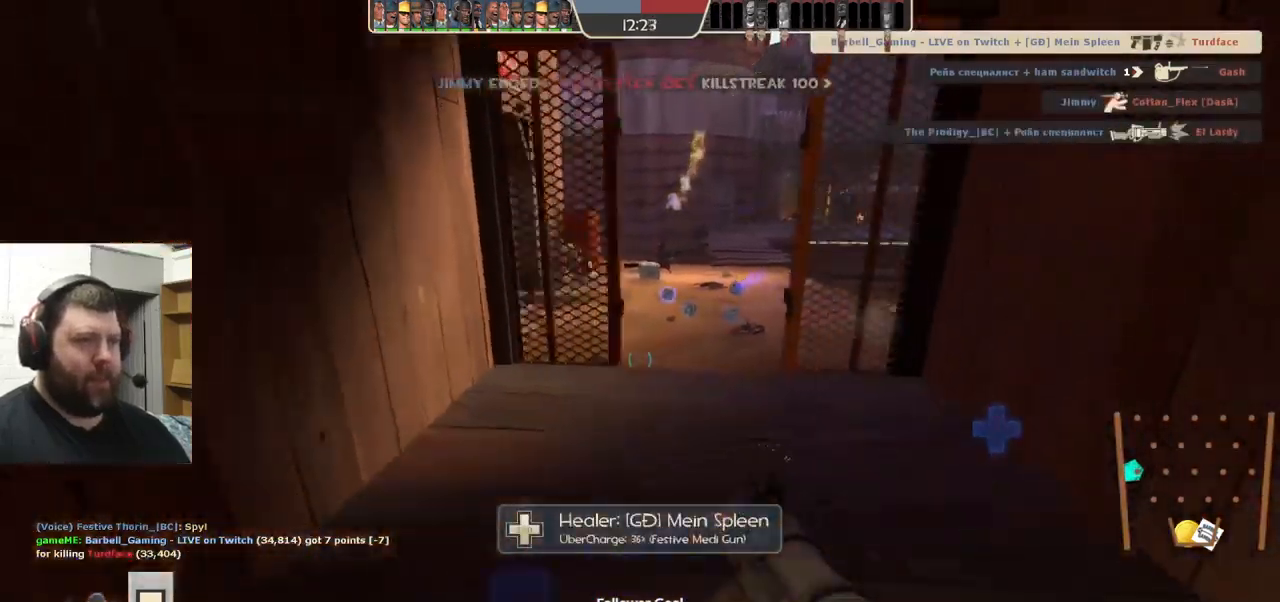
{"buttons": [], "left_stick": "down-right", "right_stick": "center", "events": [[50, "SQUARE", "up"], [116, "SQUARE", "down"], [200, "SQUARE", "up"], [266, "left_stick", "down-right"]]}
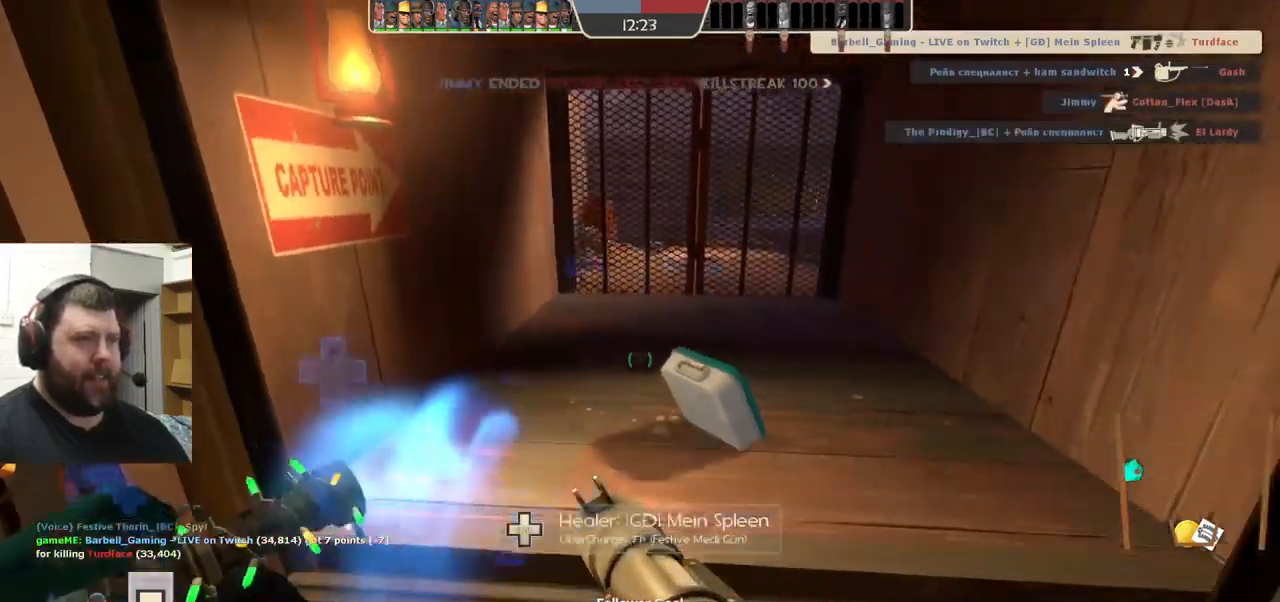
{"buttons": [], "left_stick": "center", "right_stick": "center", "events": [[16, "left_stick", "center"]]}
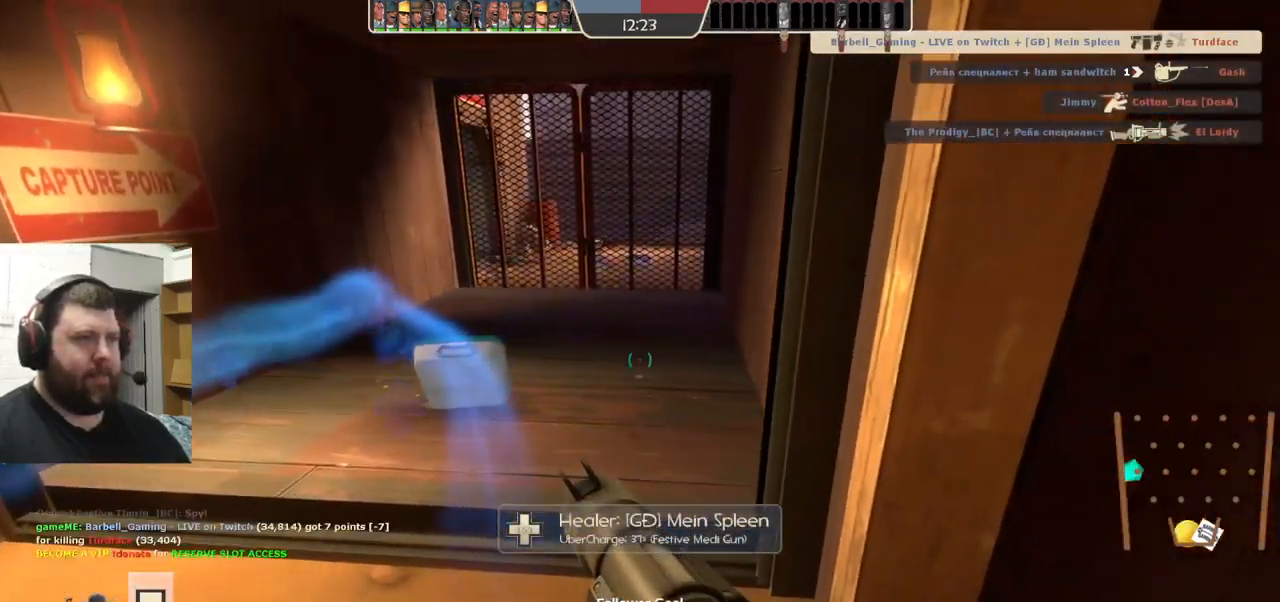
{"buttons": [], "left_stick": "center", "right_stick": "center", "events": []}
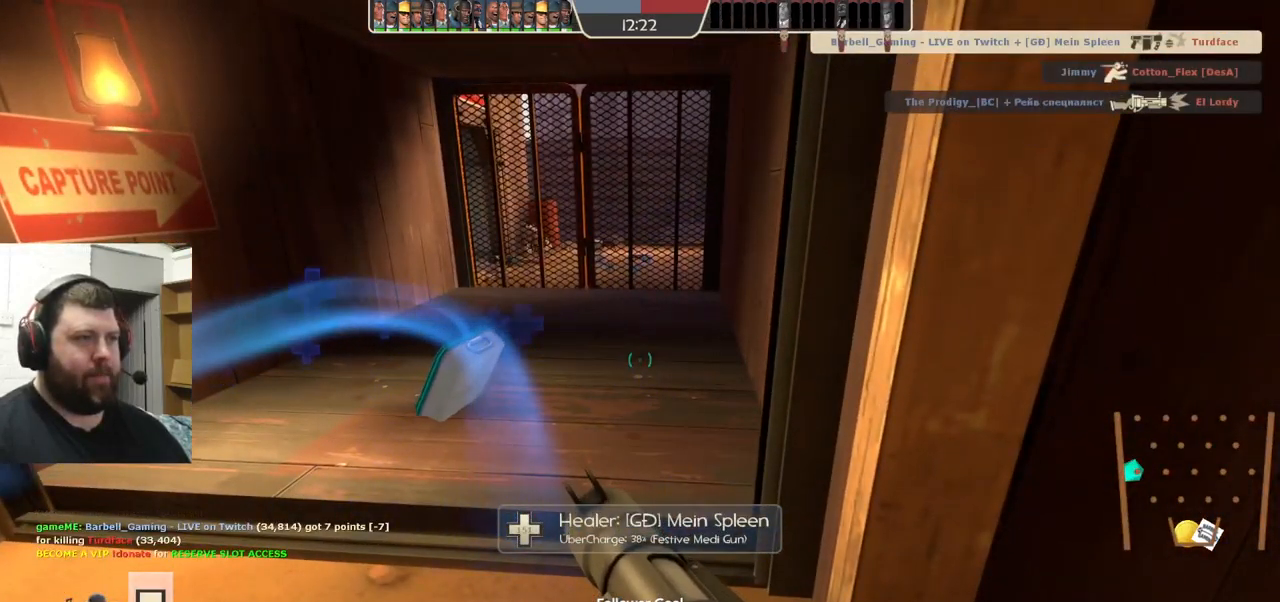
{"buttons": [], "left_stick": "center", "right_stick": "center", "events": []}
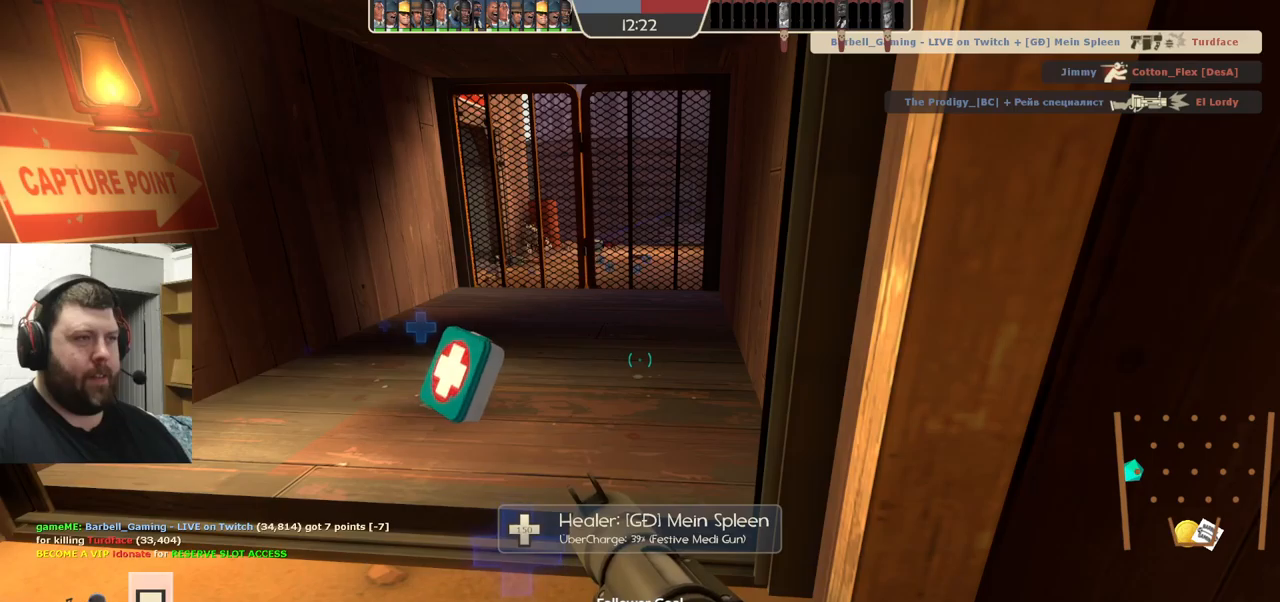
{"buttons": [], "left_stick": "center", "right_stick": "center", "events": [[433, "right_stick", "down"], [483, "right_stick", "center"]]}
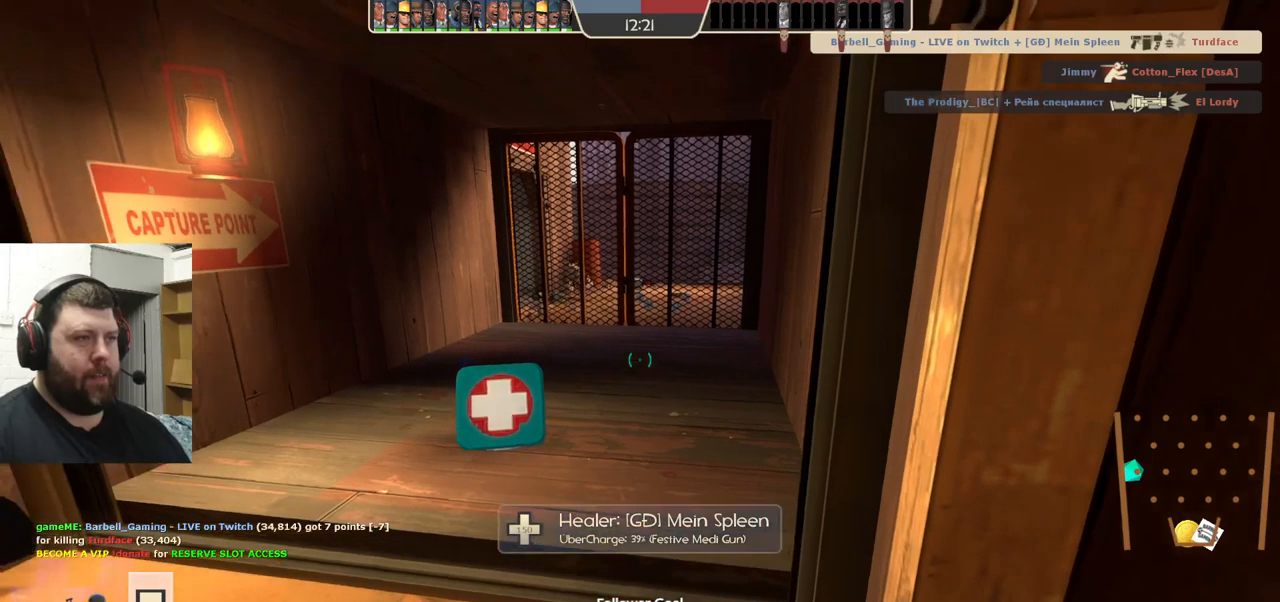
{"buttons": ["SQUARE"], "left_stick": "center", "right_stick": "center", "events": [[133, "SQUARE", "down"], [133, "left_stick", "down"], [200, "SQUARE", "up"], [267, "left_stick", "center"], [317, "SQUARE", "down"], [350, "SQUARE", "up"], [417, "SQUARE", "down"]]}
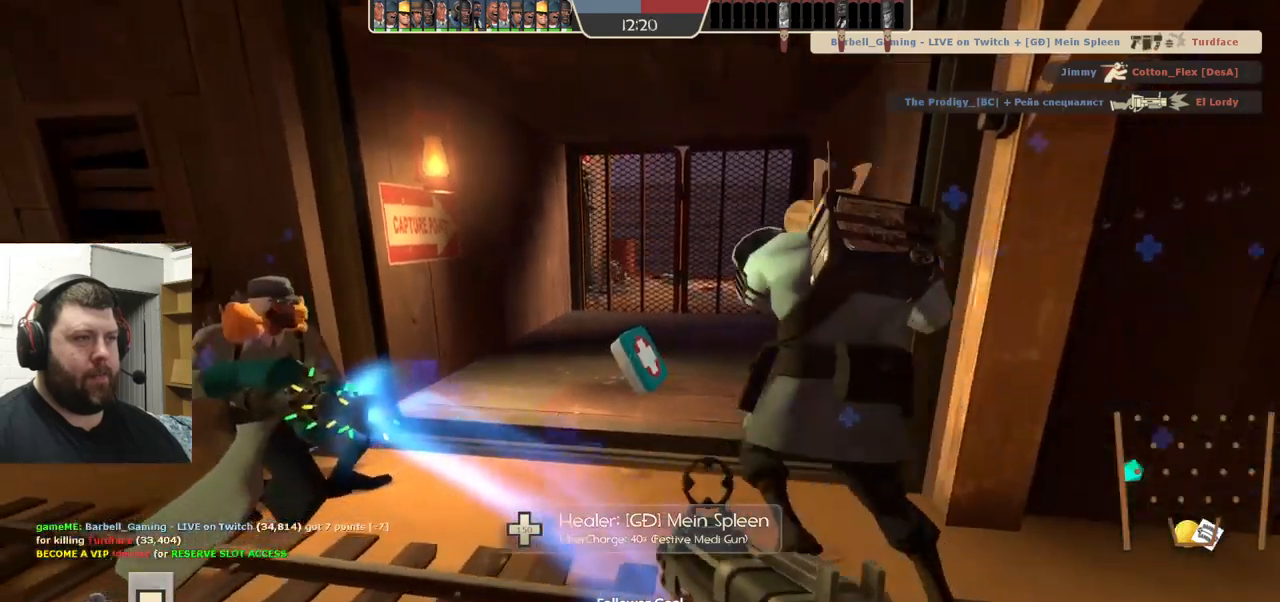
{"buttons": [], "left_stick": "up", "right_stick": "center", "events": [[33, "SQUARE", "up"], [100, "left_stick", "up"]]}
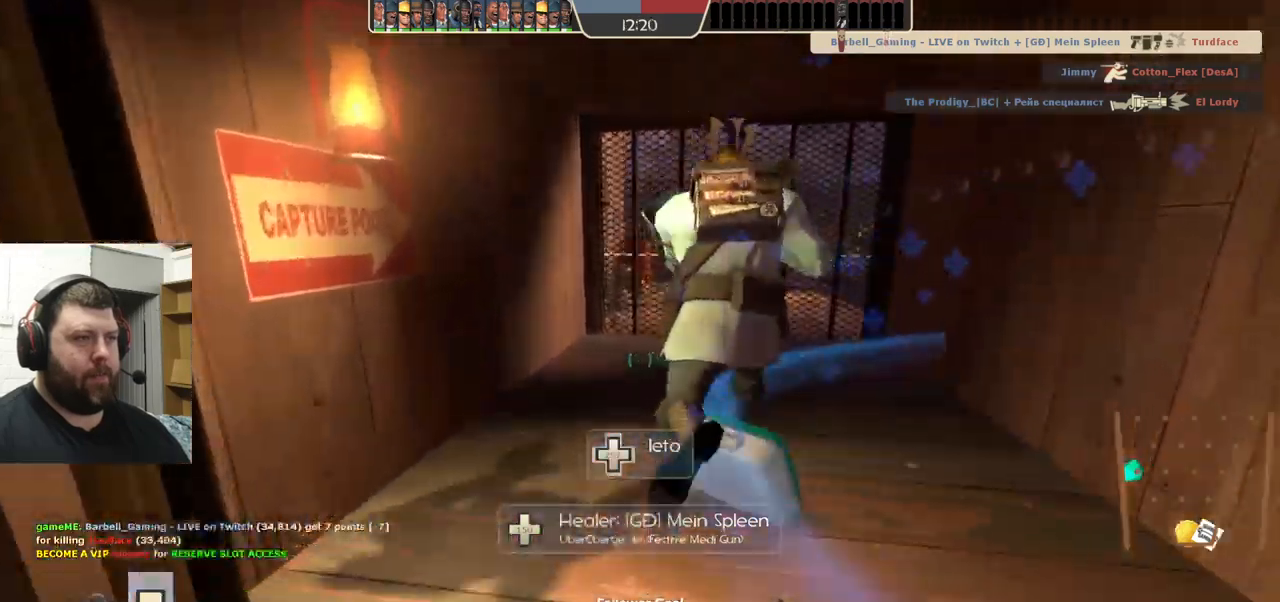
{"buttons": [], "left_stick": "center", "right_stick": "center", "events": [[450, "left_stick", "center"]]}
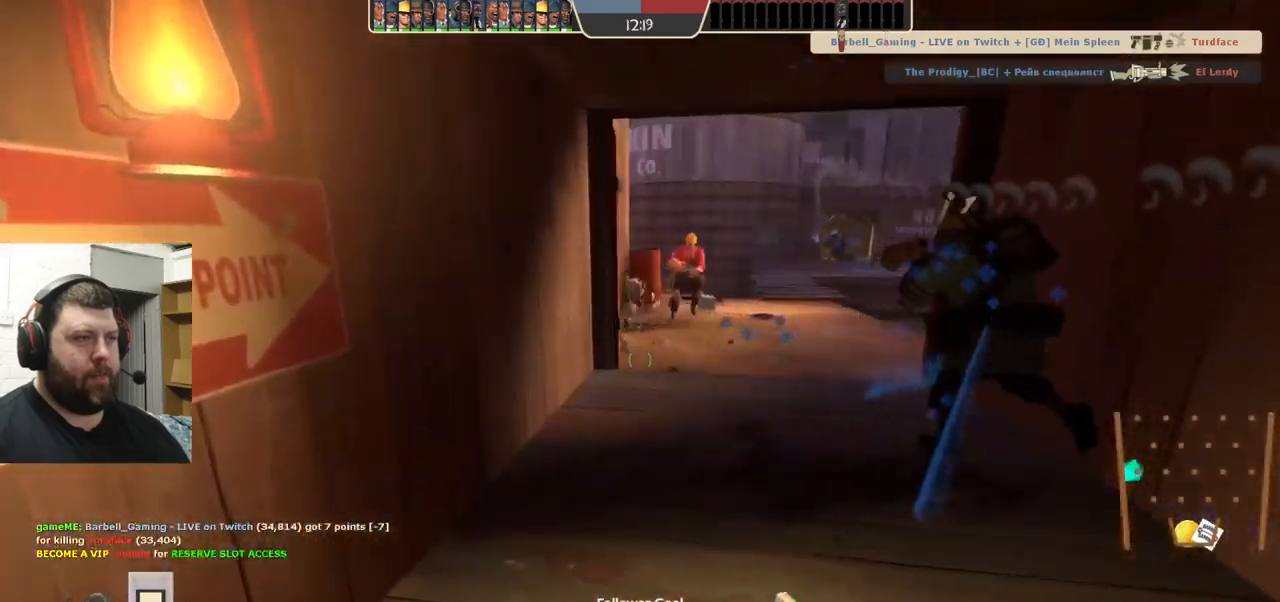
{"buttons": [], "left_stick": "center", "right_stick": "center", "events": [[83, "L2", "down"], [117, "left_stick", "up"], [183, "left_stick", "center"], [233, "L2", "up"]]}
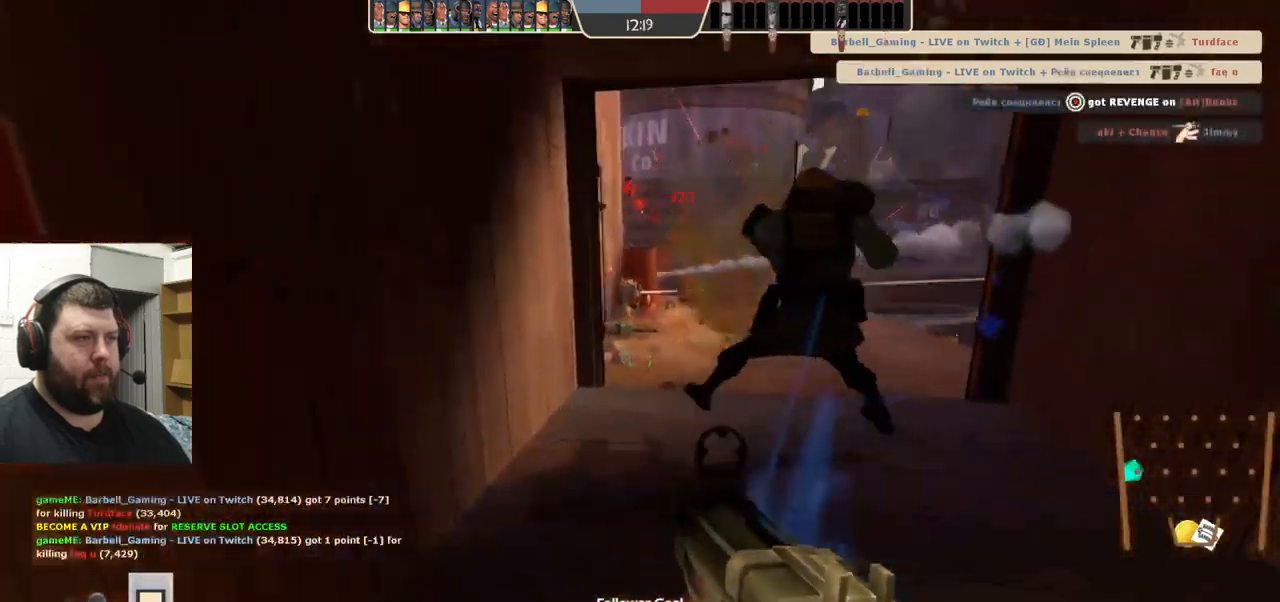
{"buttons": [], "left_stick": "up", "right_stick": "center", "events": [[67, "left_stick", "up"]]}
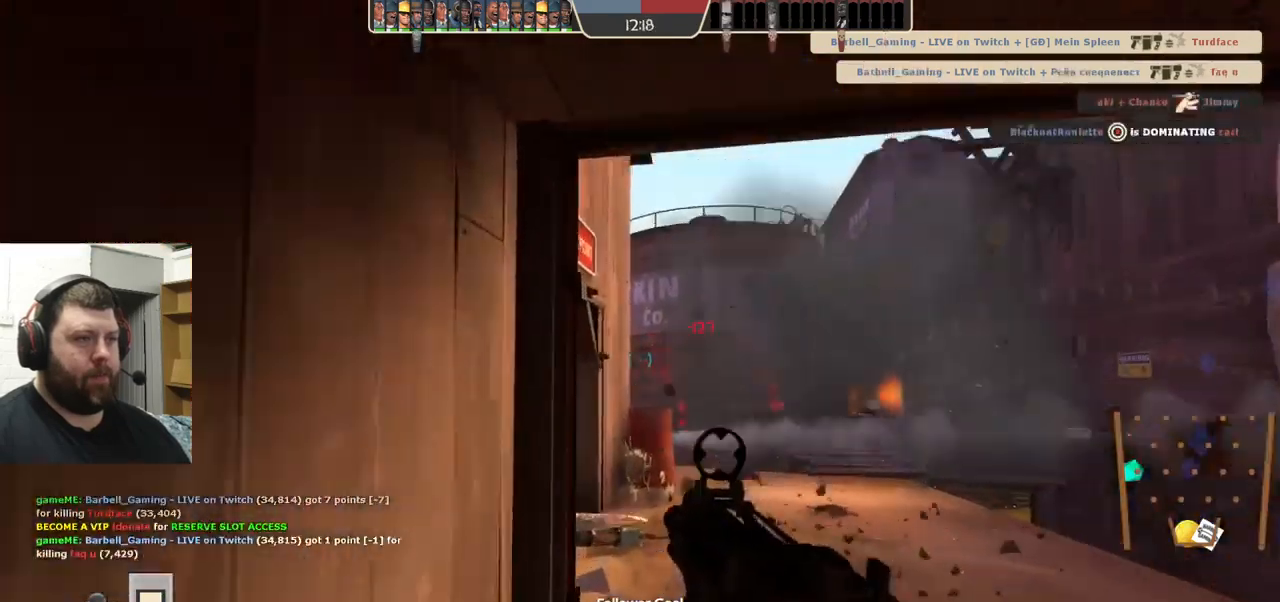
{"buttons": ["R2"], "left_stick": "up-right", "right_stick": "center", "events": [[17, "R2", "down"], [67, "left_stick", "right"], [117, "left_stick", "down"], [233, "left_stick", "left"], [317, "left_stick", "center"], [483, "left_stick", "up-right"]]}
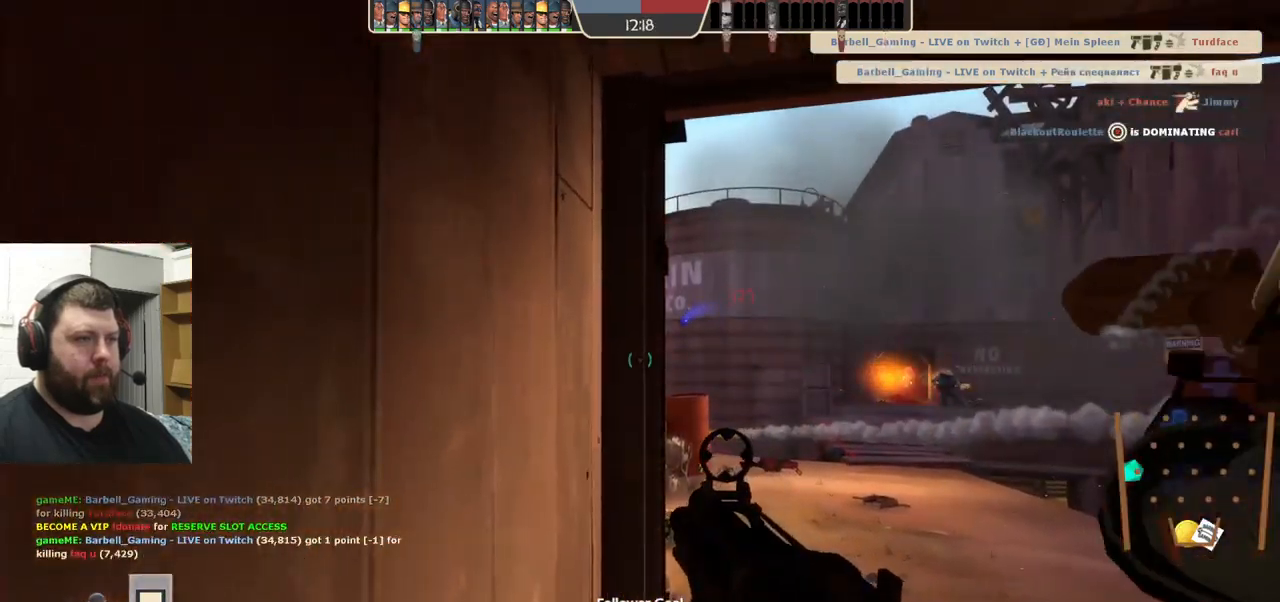
{"buttons": ["R2"], "left_stick": "center", "right_stick": "center", "events": [[217, "left_stick", "down-left"], [367, "left_stick", "up-left"], [433, "left_stick", "up-right"], [483, "left_stick", "center"]]}
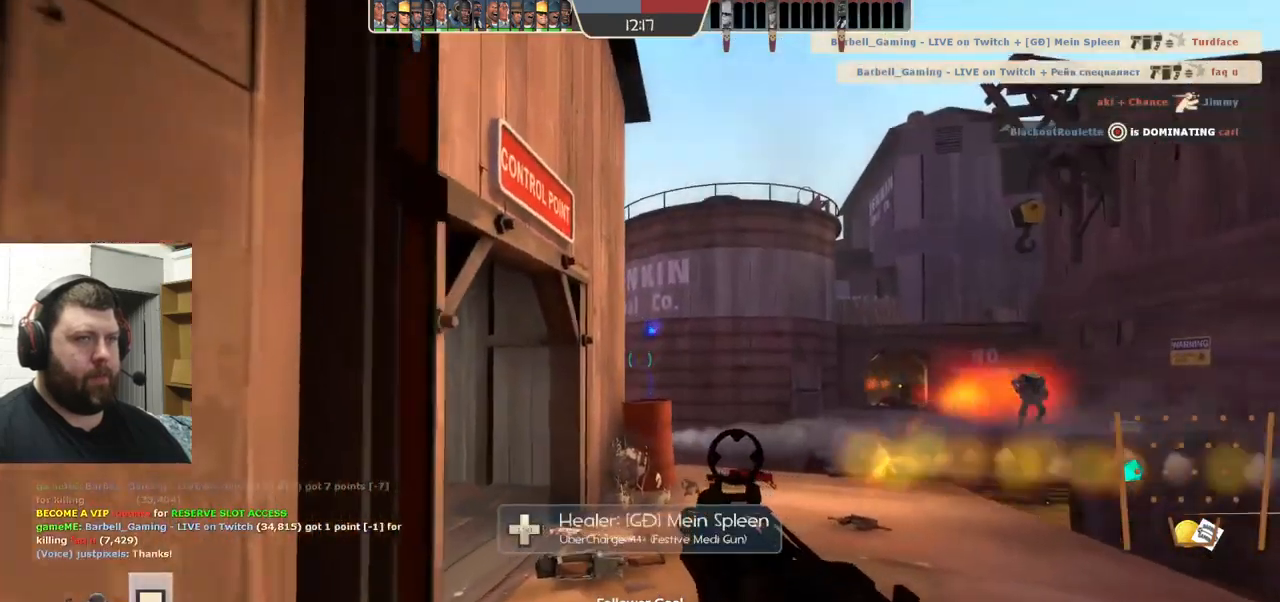
{"buttons": [], "left_stick": "down-left", "right_stick": "center", "events": [[200, "left_stick", "down-right"], [317, "left_stick", "down-left"], [383, "R2", "up"]]}
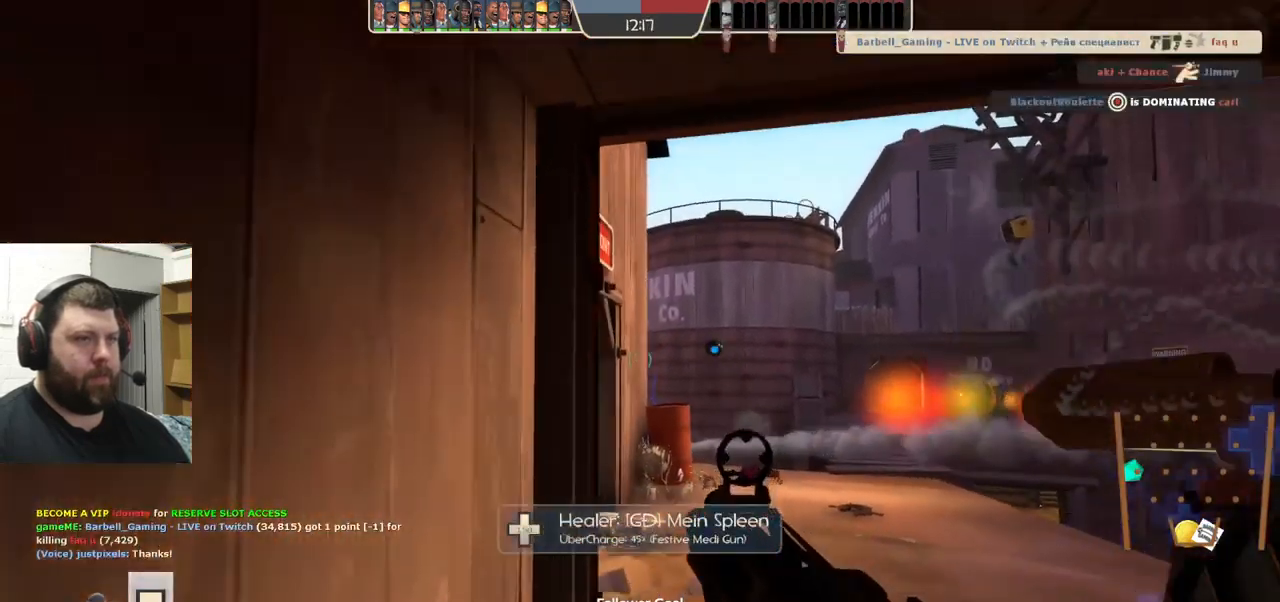
{"buttons": [], "left_stick": "down-right", "right_stick": "center", "events": [[33, "SQUARE", "down"], [117, "SQUARE", "up"], [183, "SQUARE", "down"], [267, "left_stick", "down"], [283, "SQUARE", "up"], [317, "SQUARE", "down"], [400, "SQUARE", "up"], [467, "left_stick", "down-right"]]}
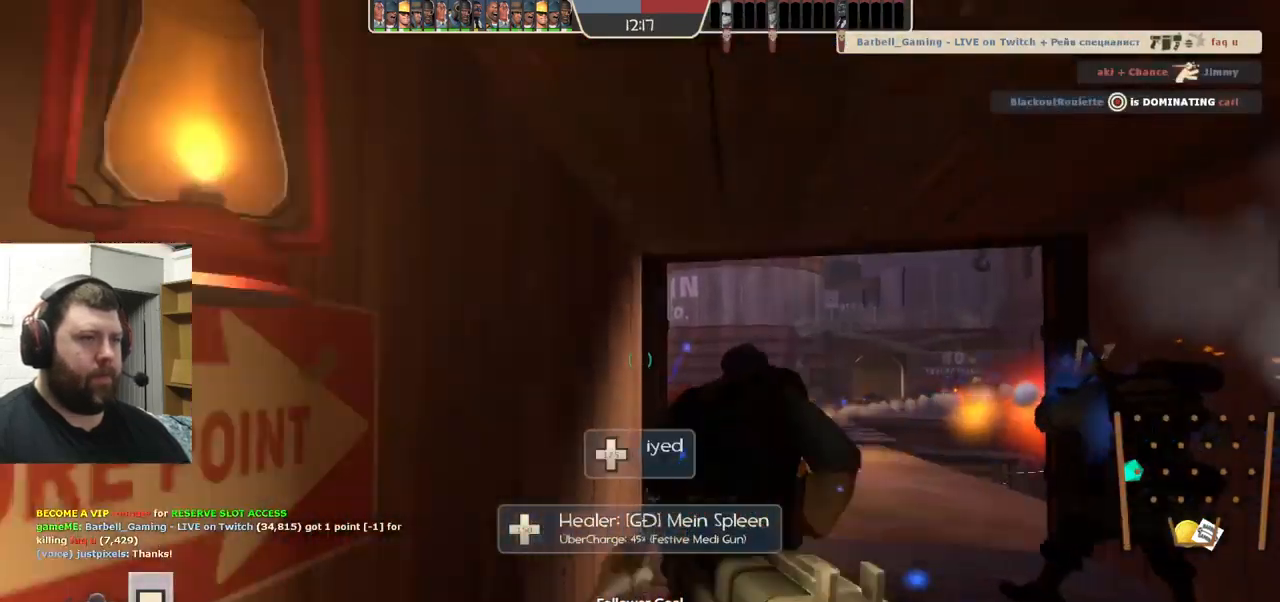
{"buttons": [], "left_stick": "center", "right_stick": "center", "events": [[100, "right_stick", "right"], [150, "left_stick", "center"], [350, "right_stick", "center"]]}
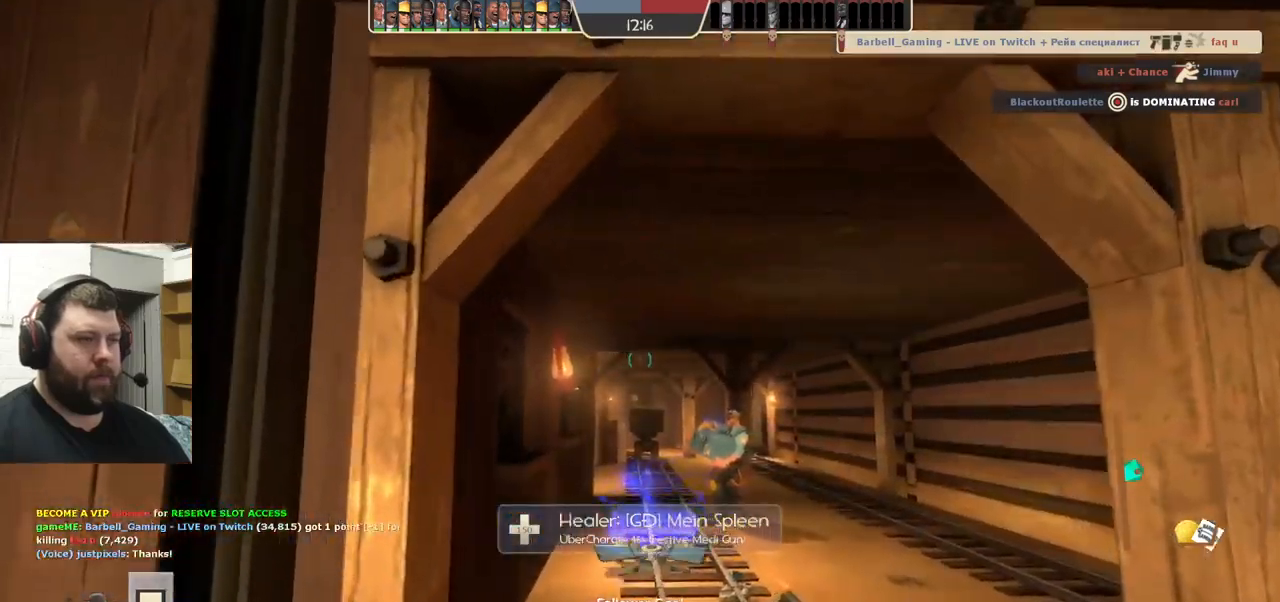
{"buttons": [], "left_stick": "center", "right_stick": "center", "events": [[300, "right_stick", "left"], [467, "right_stick", "center"]]}
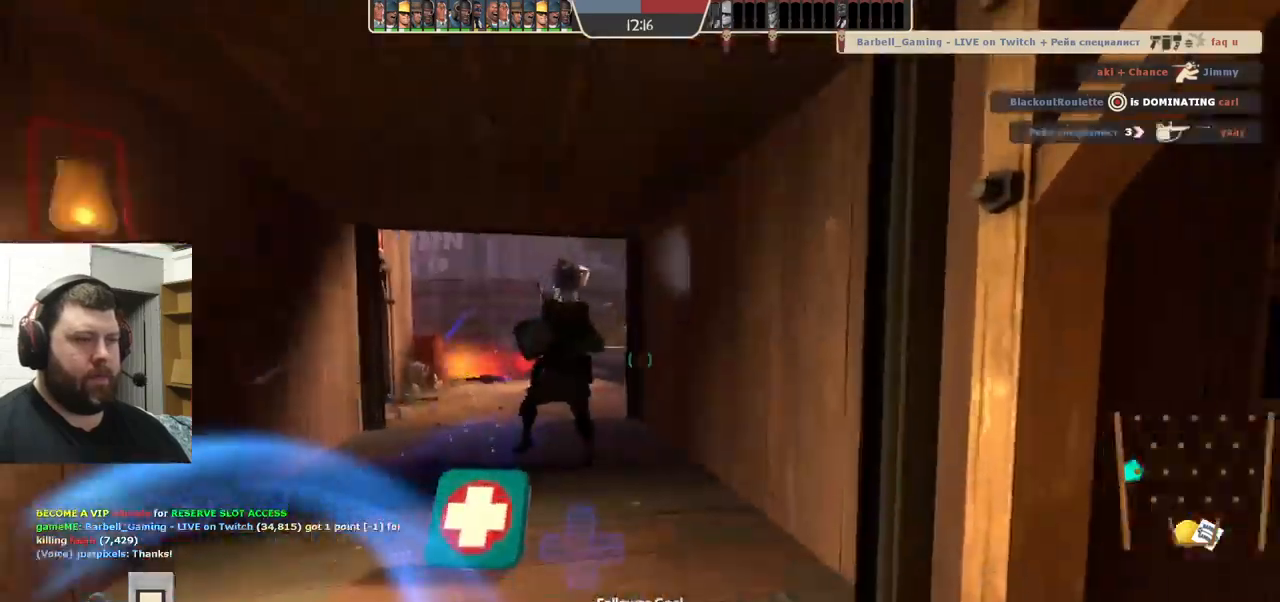
{"buttons": [], "left_stick": "center", "right_stick": "left", "events": [[434, "right_stick", "left"]]}
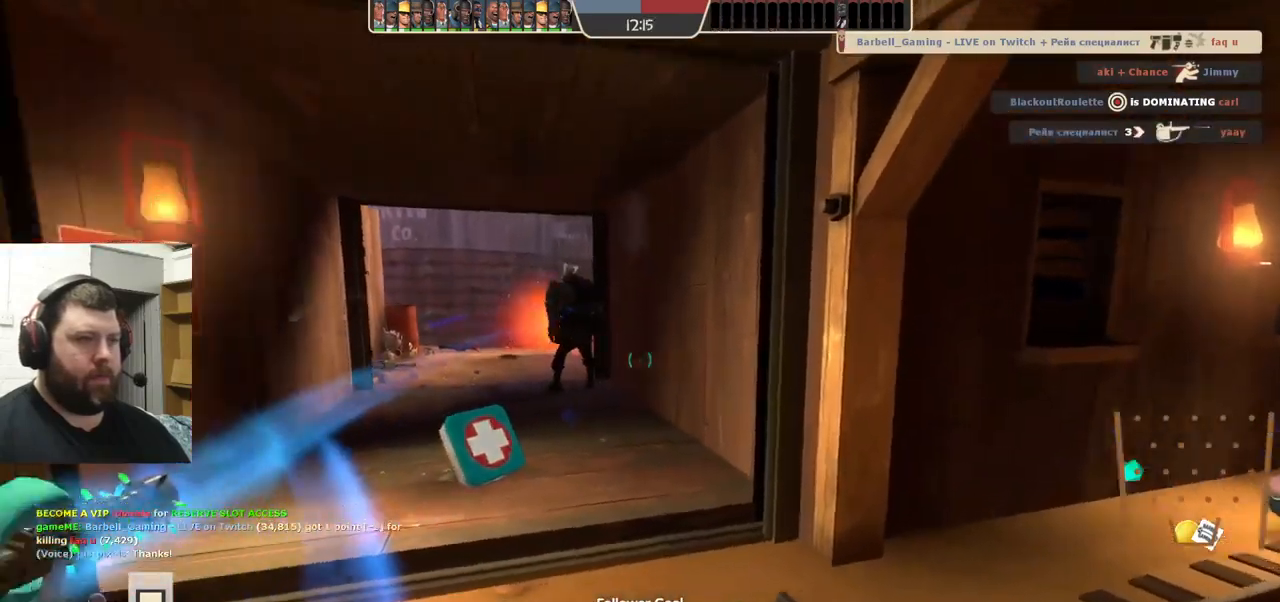
{"buttons": [], "left_stick": "up-left", "right_stick": "center", "events": [[34, "right_stick", "center"], [84, "left_stick", "up"], [450, "left_stick", "up-left"]]}
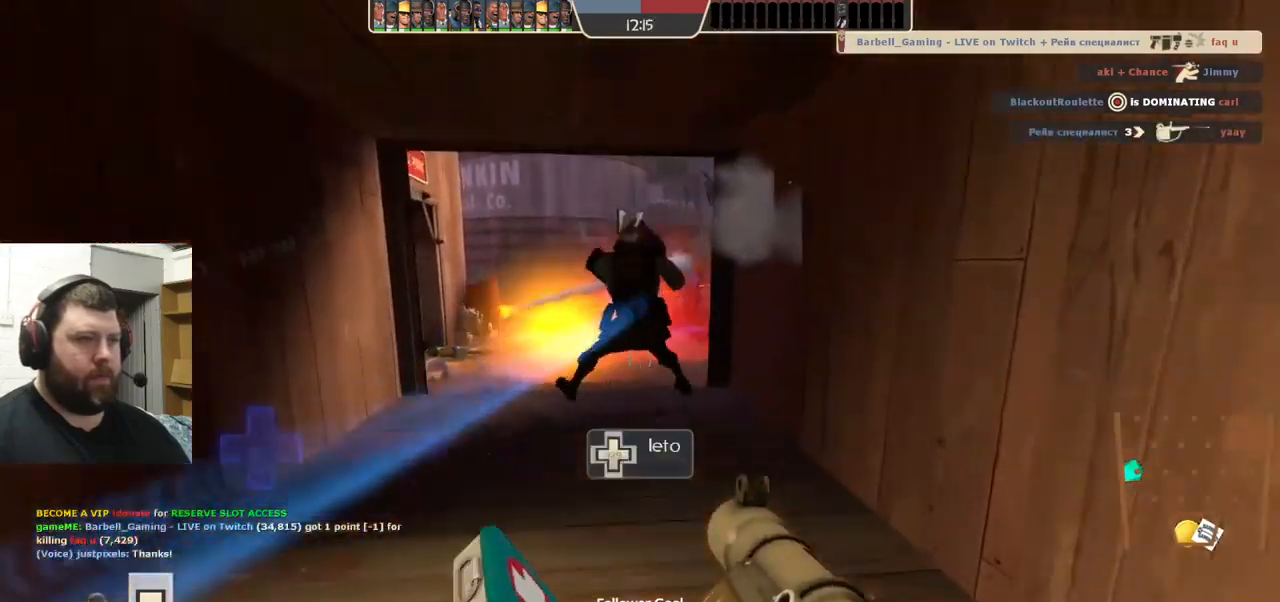
{"buttons": ["R2"], "left_stick": "up-left", "right_stick": "center", "events": [[284, "R2", "down"], [400, "R2", "up"], [484, "R2", "down"]]}